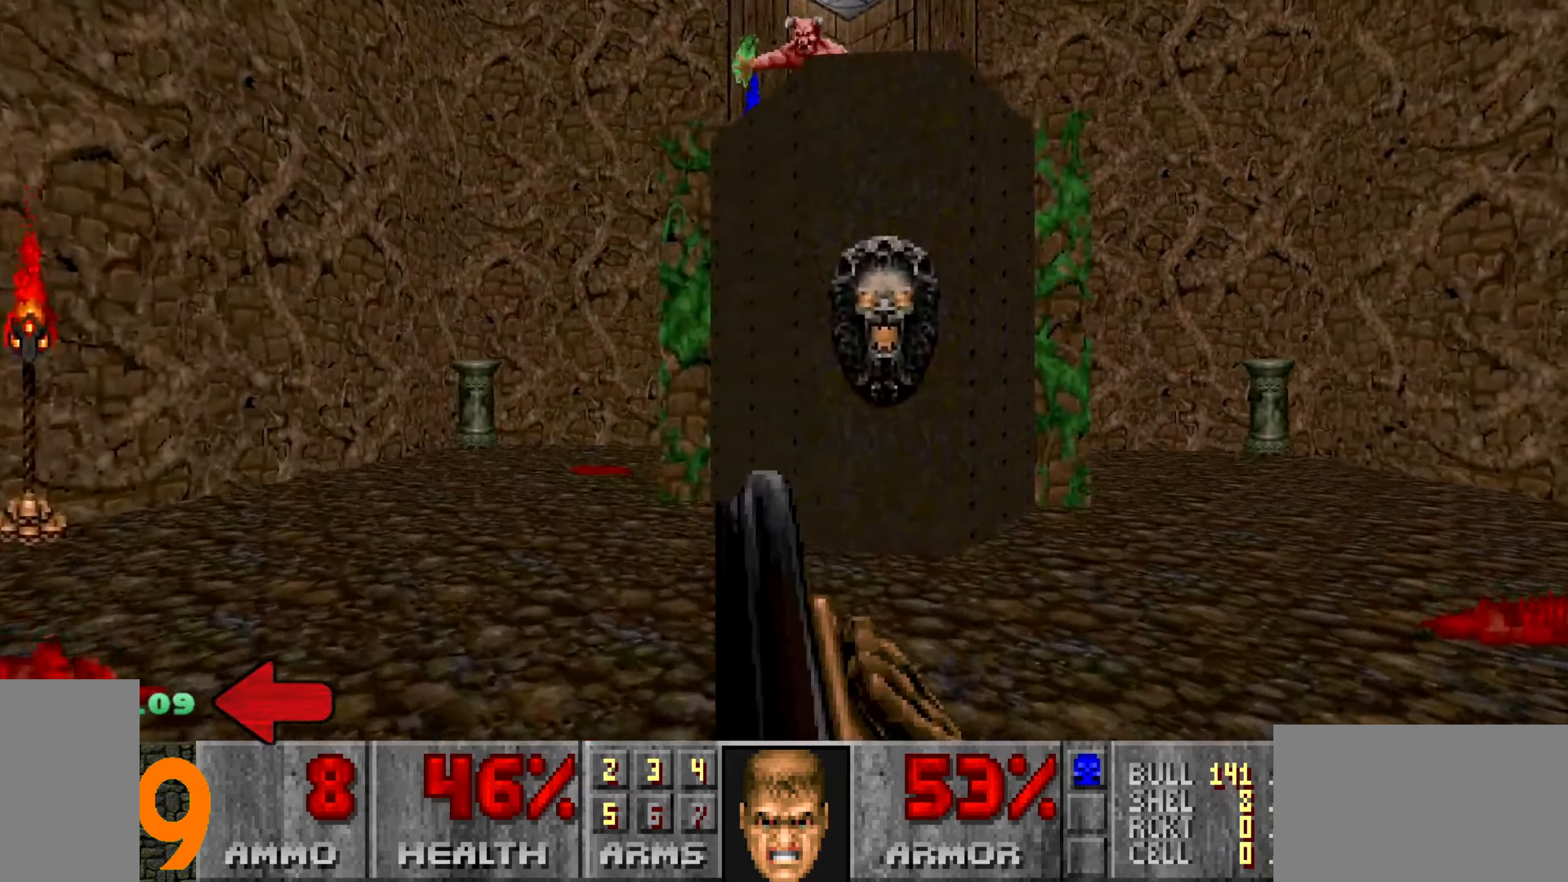
Gameplay with keyboard and mouse; each line is a JSON object with the keys and mouse buttons held at the frame after it. "events" lists presses ("down") and releases ("up") of "1", "2", "3", "4", "a", "alt", "c", "ctrl", "d", "e", "f", "q", "r", "s", "shift", "space", "tab", "v", "w", "x", "z", "mouse_left", "mouse_wheel" and "mouse_right" between this image and that frame as [ms after this image, input, new state], when the widget could be followed in between. "mouse_left", "mouse_wheel", "mouse_right" = the "left", "wheel", "right" buttons of the "mouse" list. No other keys are recorded. "wheel" means that the mouse wheel is clicked or scrolled. Not read: mouse_move.
{"keys": [], "mouse": [], "events": [[66, "a", "up"], [66, "mouse_left", "down"], [266, "a", "down"], [400, "a", "up"], [400, "mouse_left", "up"]]}
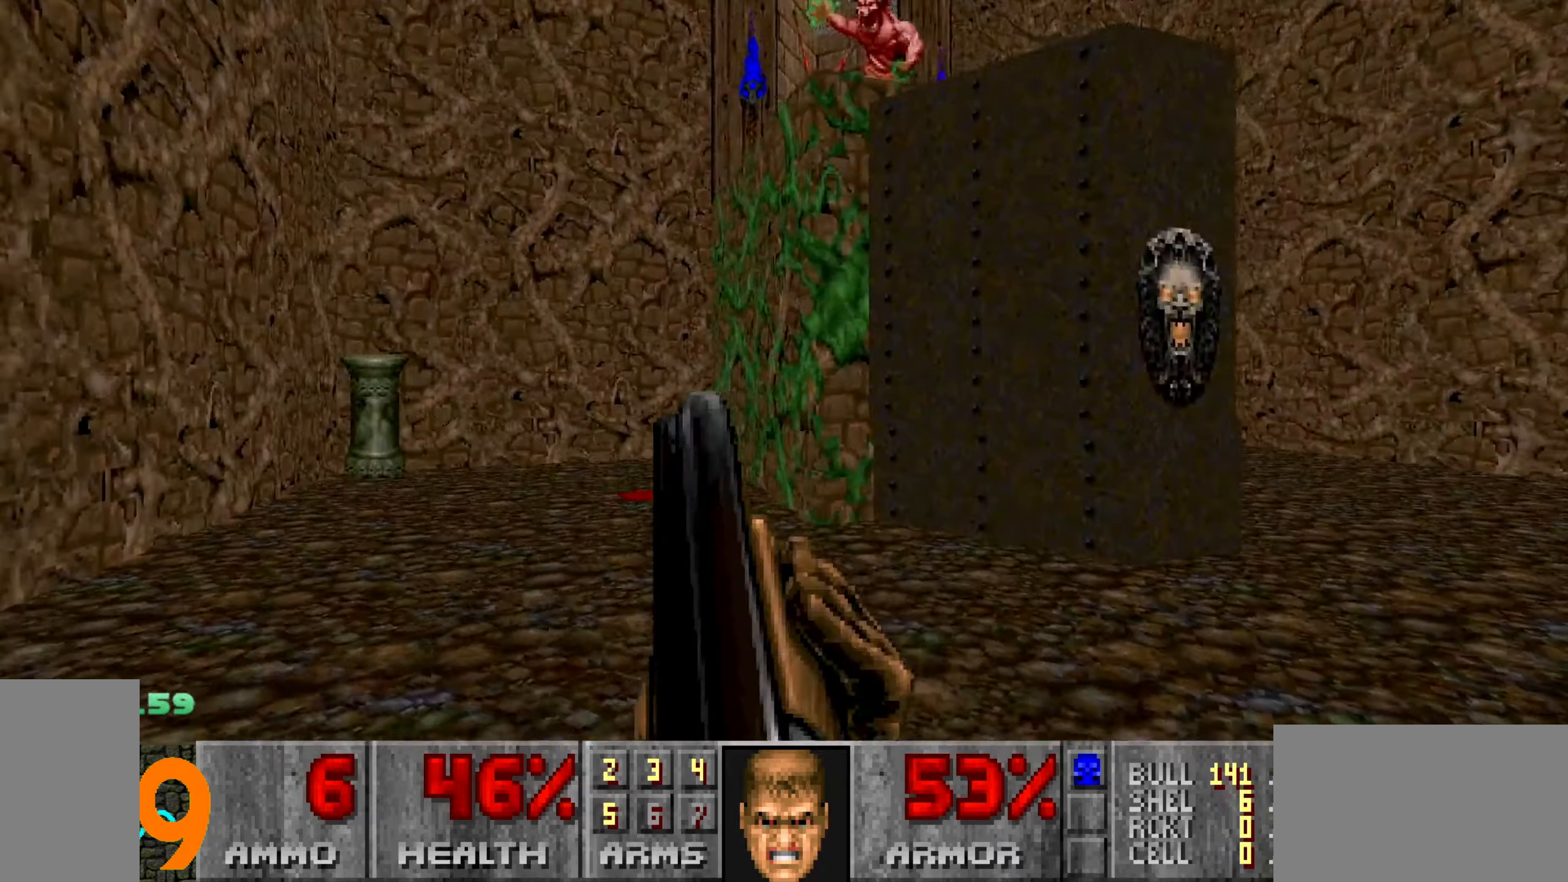
{"keys": ["d"], "mouse": [], "events": [[33, "s", "down"], [116, "s", "up"], [266, "d", "down"]]}
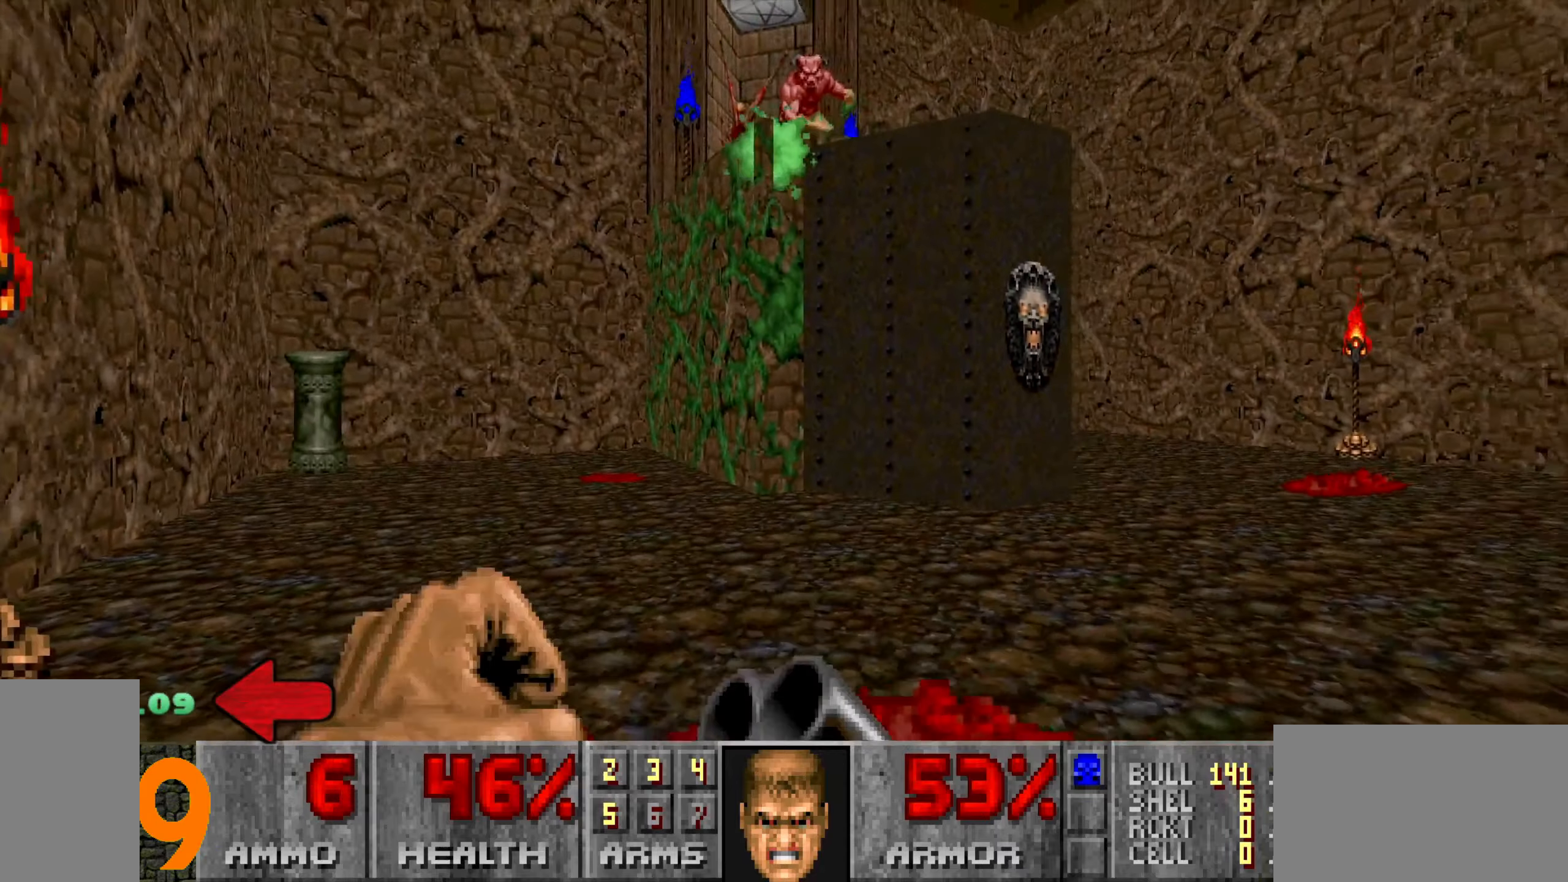
{"keys": [], "mouse": ["left"], "events": [[50, "d", "up"], [100, "w", "down"], [150, "w", "up"], [200, "mouse_left", "down"], [250, "a", "down"], [300, "a", "up"]]}
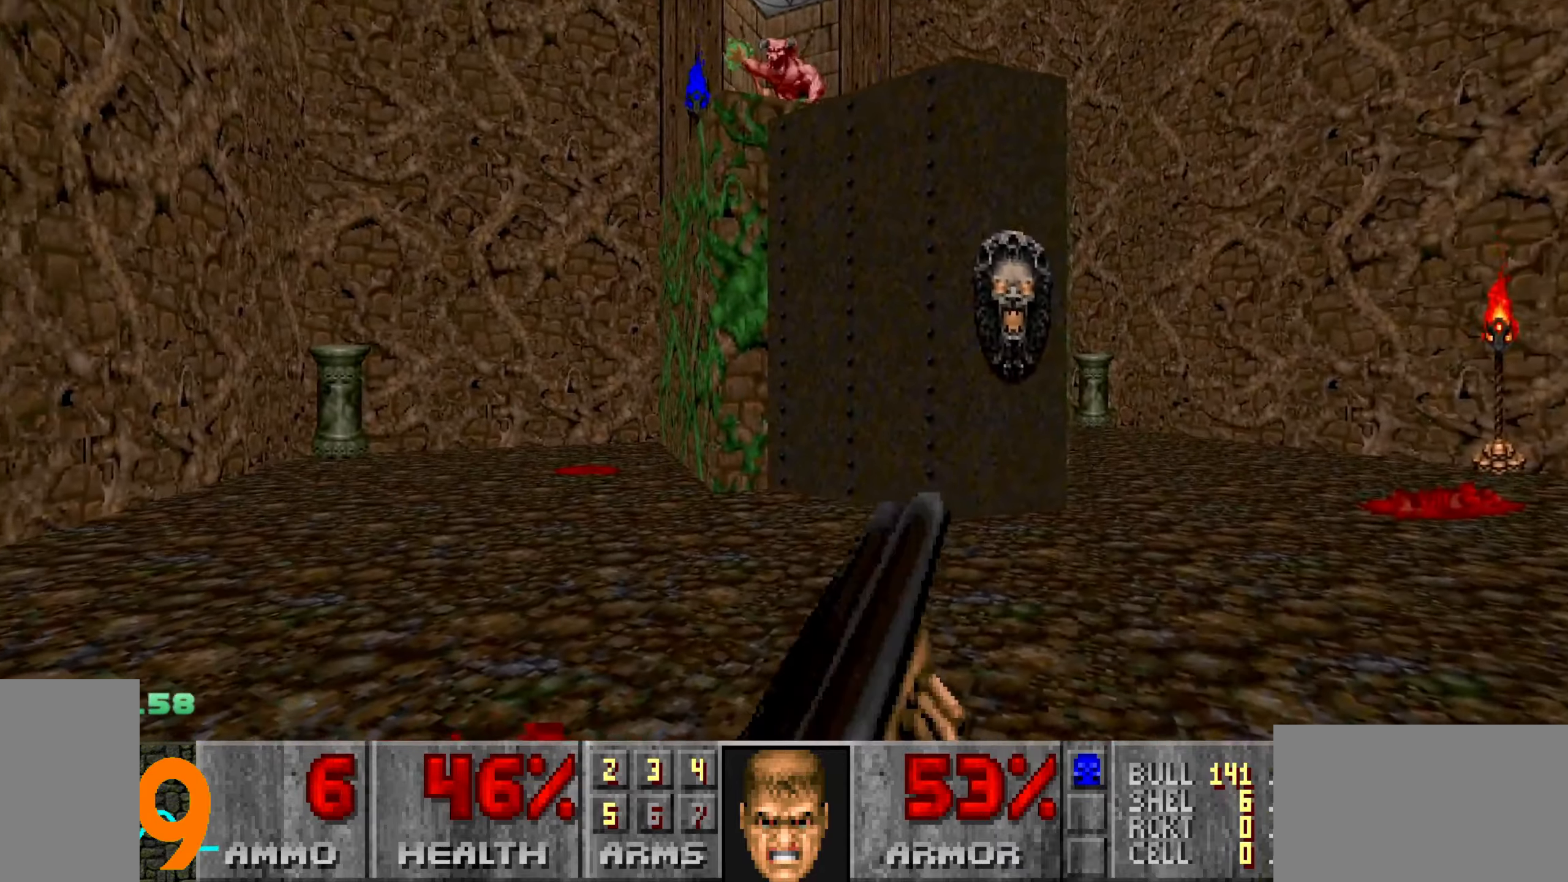
{"keys": [], "mouse": [], "events": [[166, "s", "down"], [200, "s", "up"], [250, "mouse_left", "up"]]}
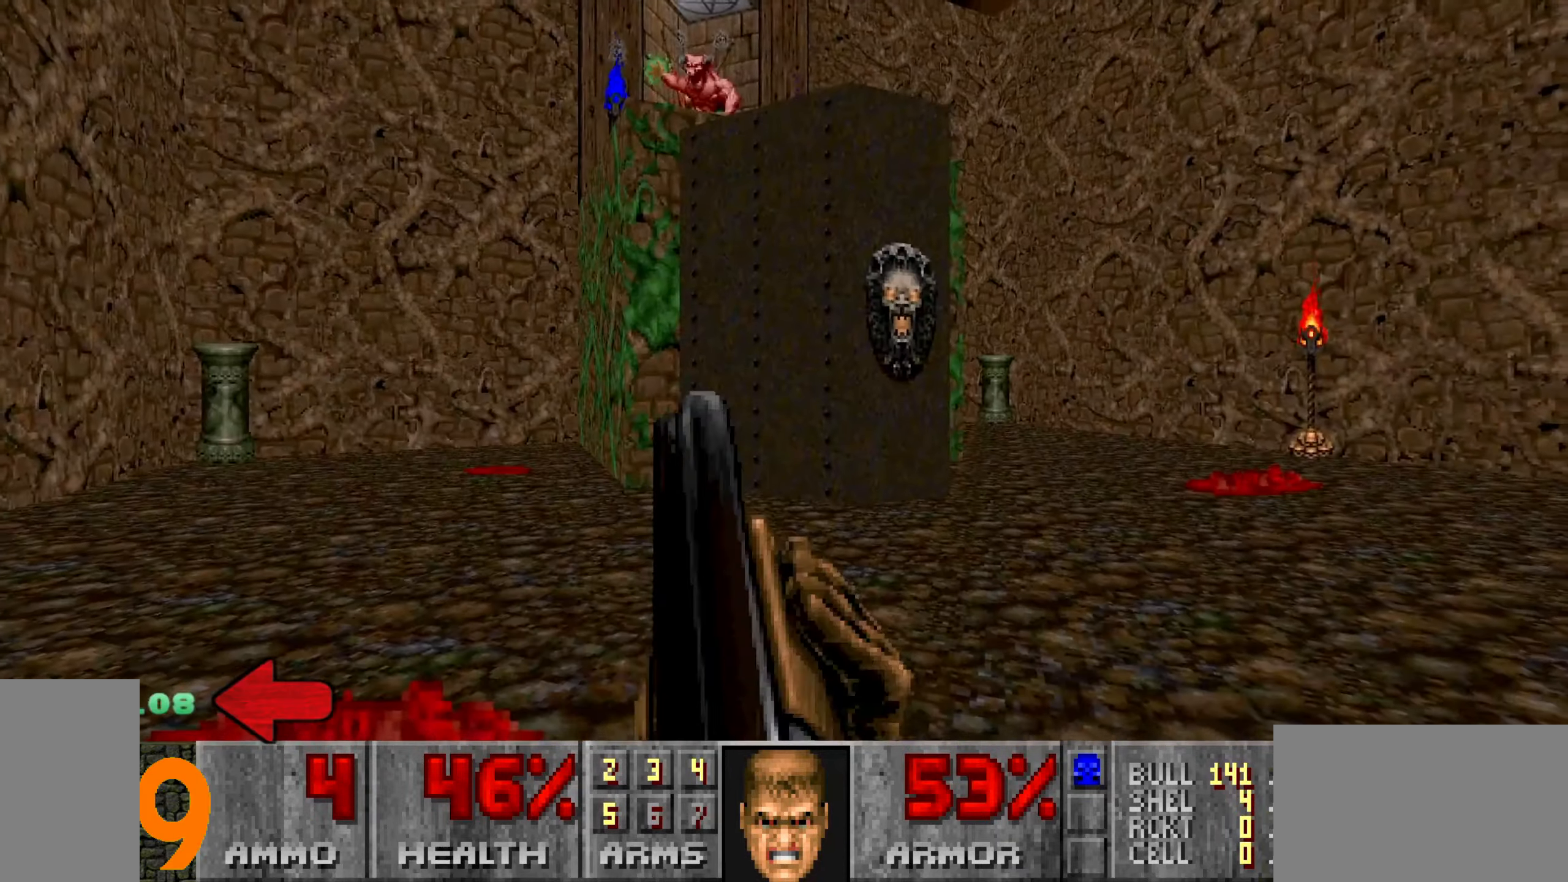
{"keys": ["a"], "mouse": [], "events": [[83, "d", "down"], [183, "s", "down"], [216, "d", "up"], [316, "s", "up"], [366, "a", "down"]]}
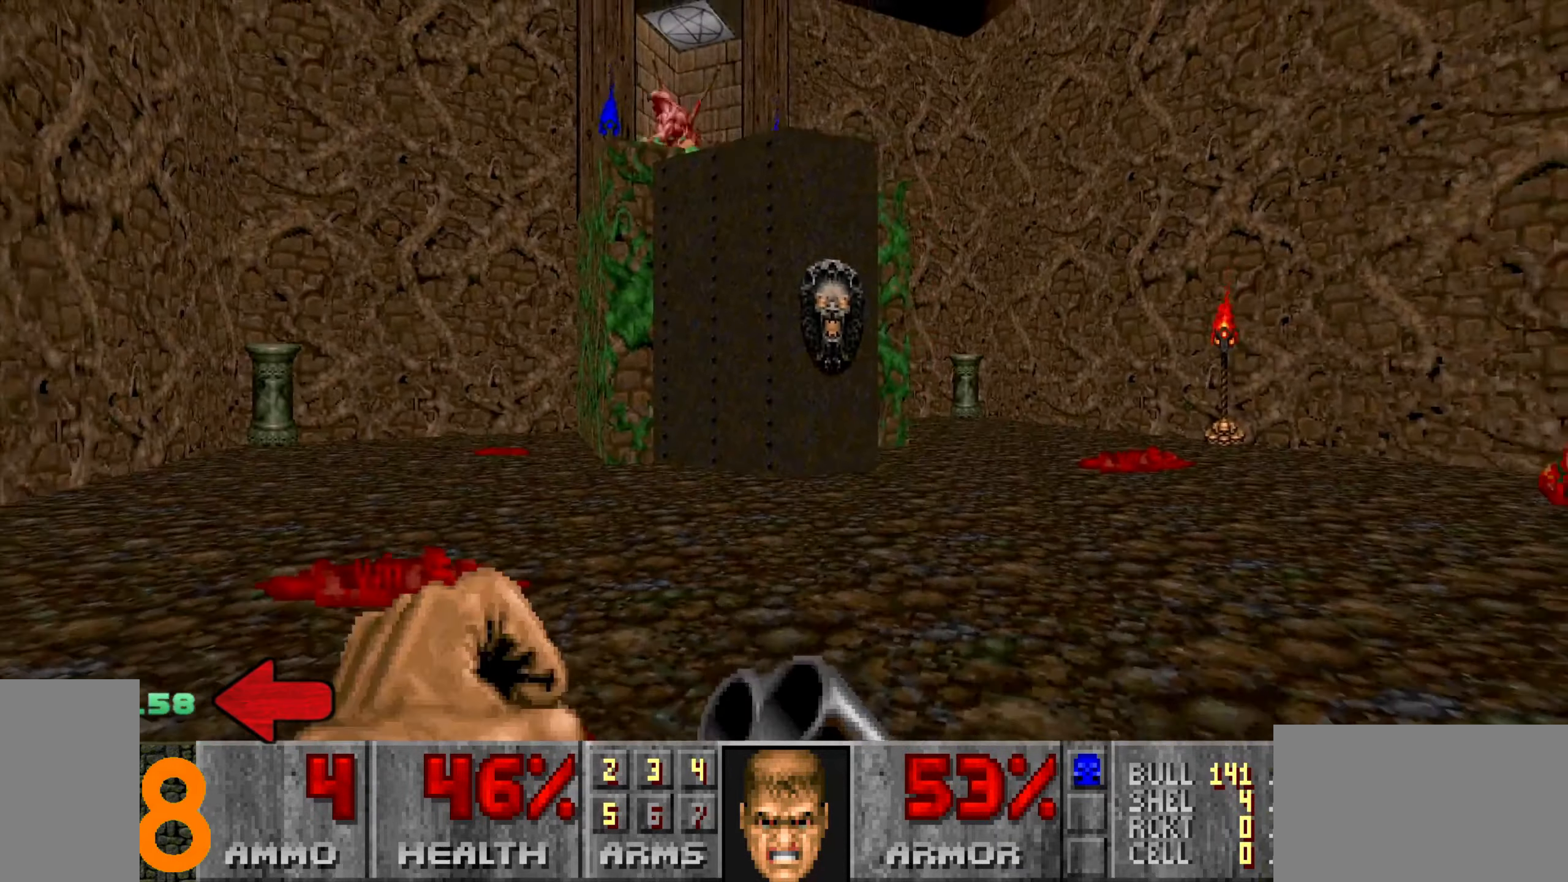
{"keys": [], "mouse": [], "events": [[50, "w", "down"], [200, "a", "up"], [433, "w", "up"]]}
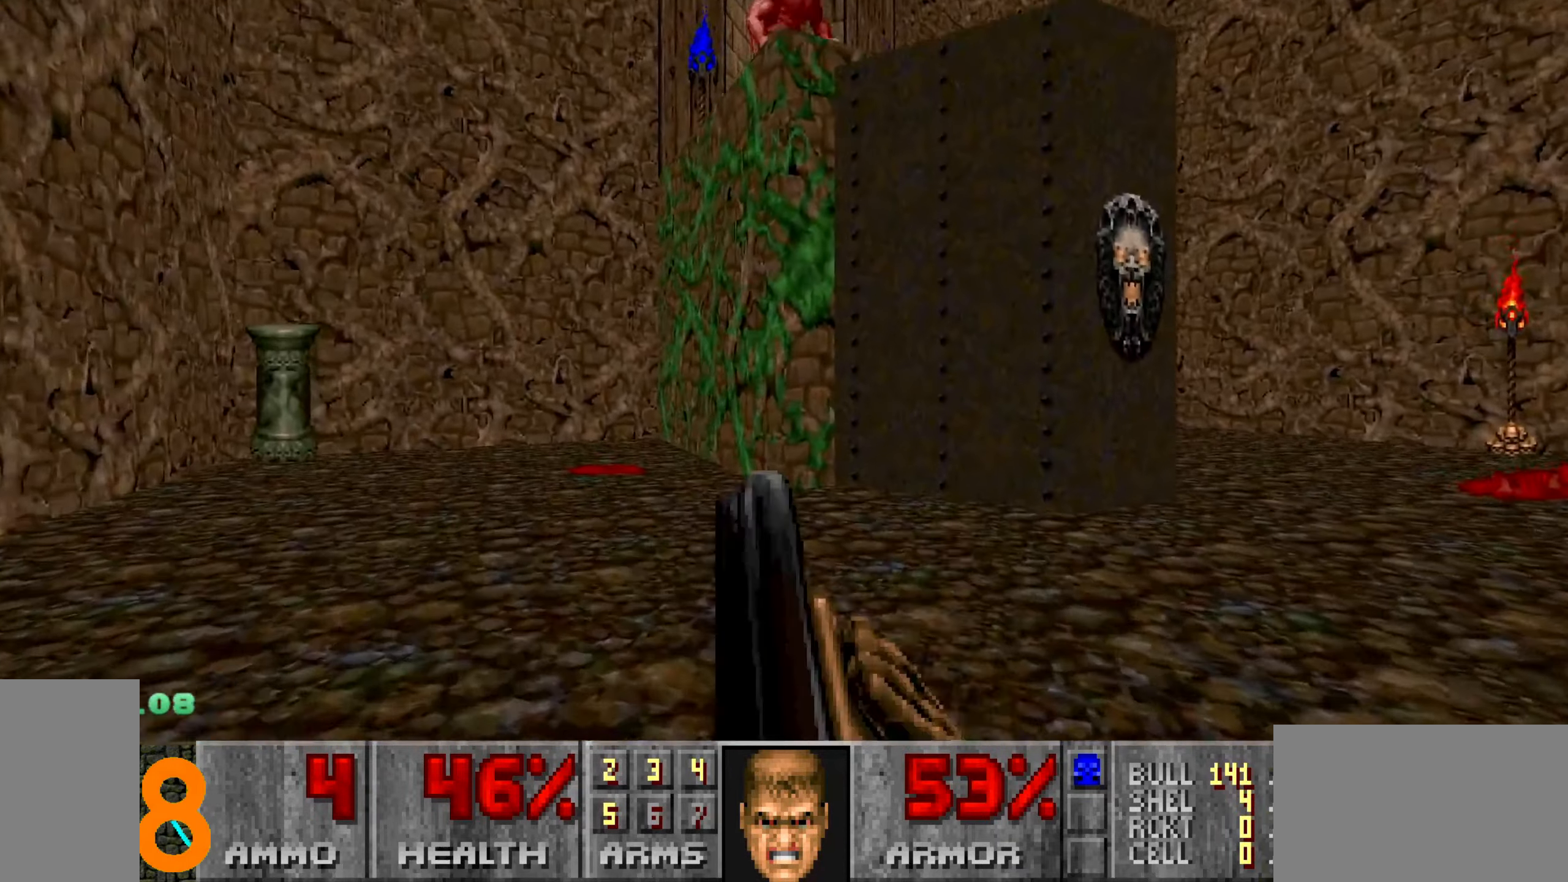
{"keys": ["d", "w"], "mouse": [], "events": [[16, "mouse_left", "down"], [150, "s", "down"], [250, "s", "up"], [350, "d", "down"], [400, "mouse_left", "up"], [433, "w", "down"]]}
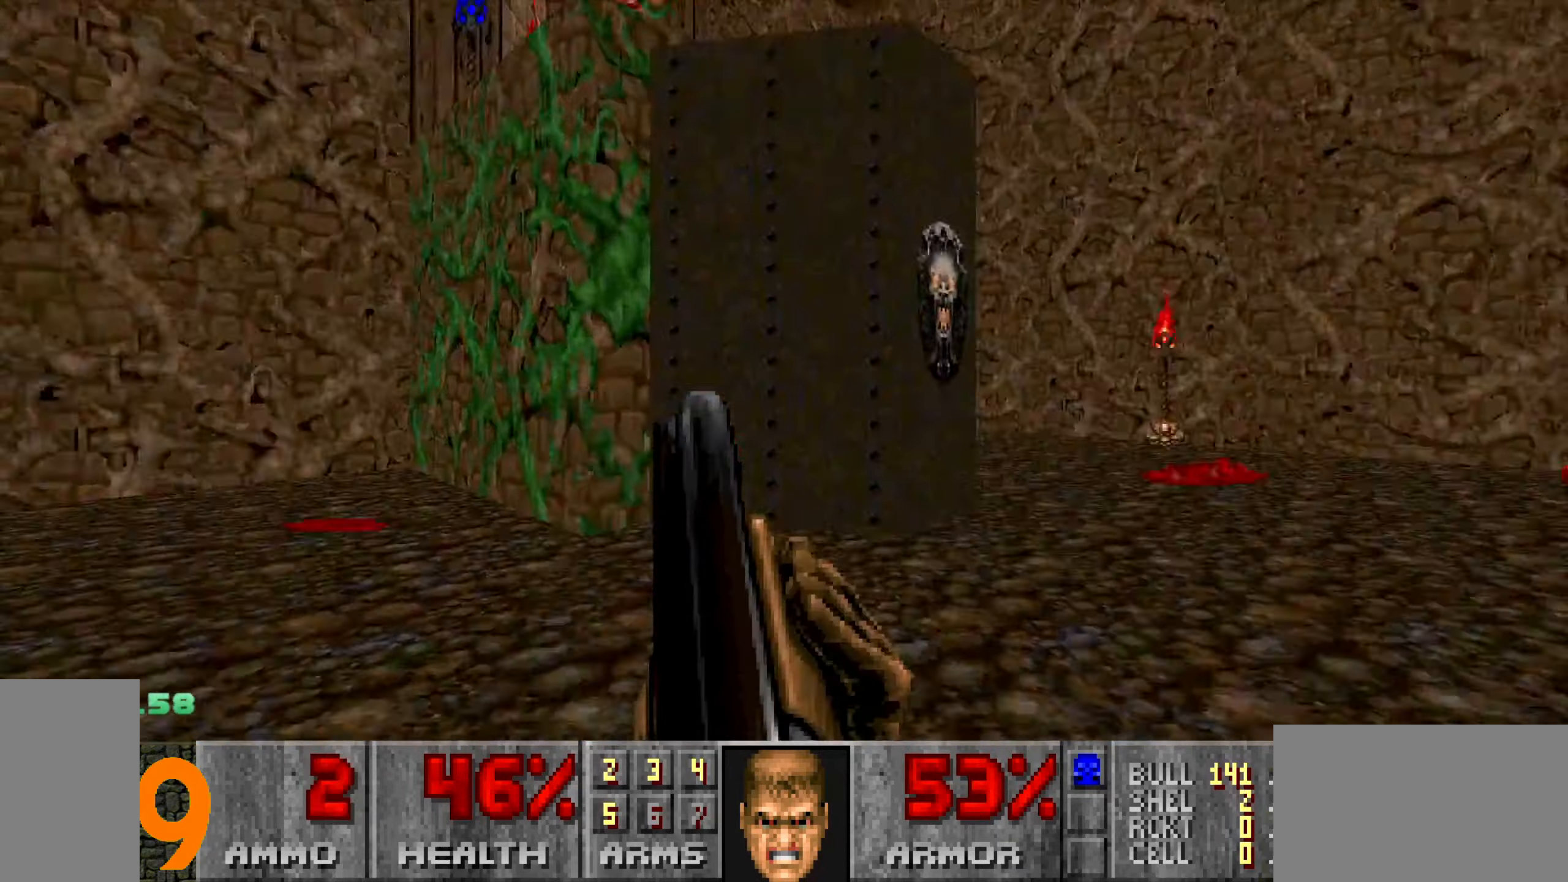
{"keys": ["d", "w"], "mouse": [], "events": [[33, "d", "up"], [316, "d", "down"]]}
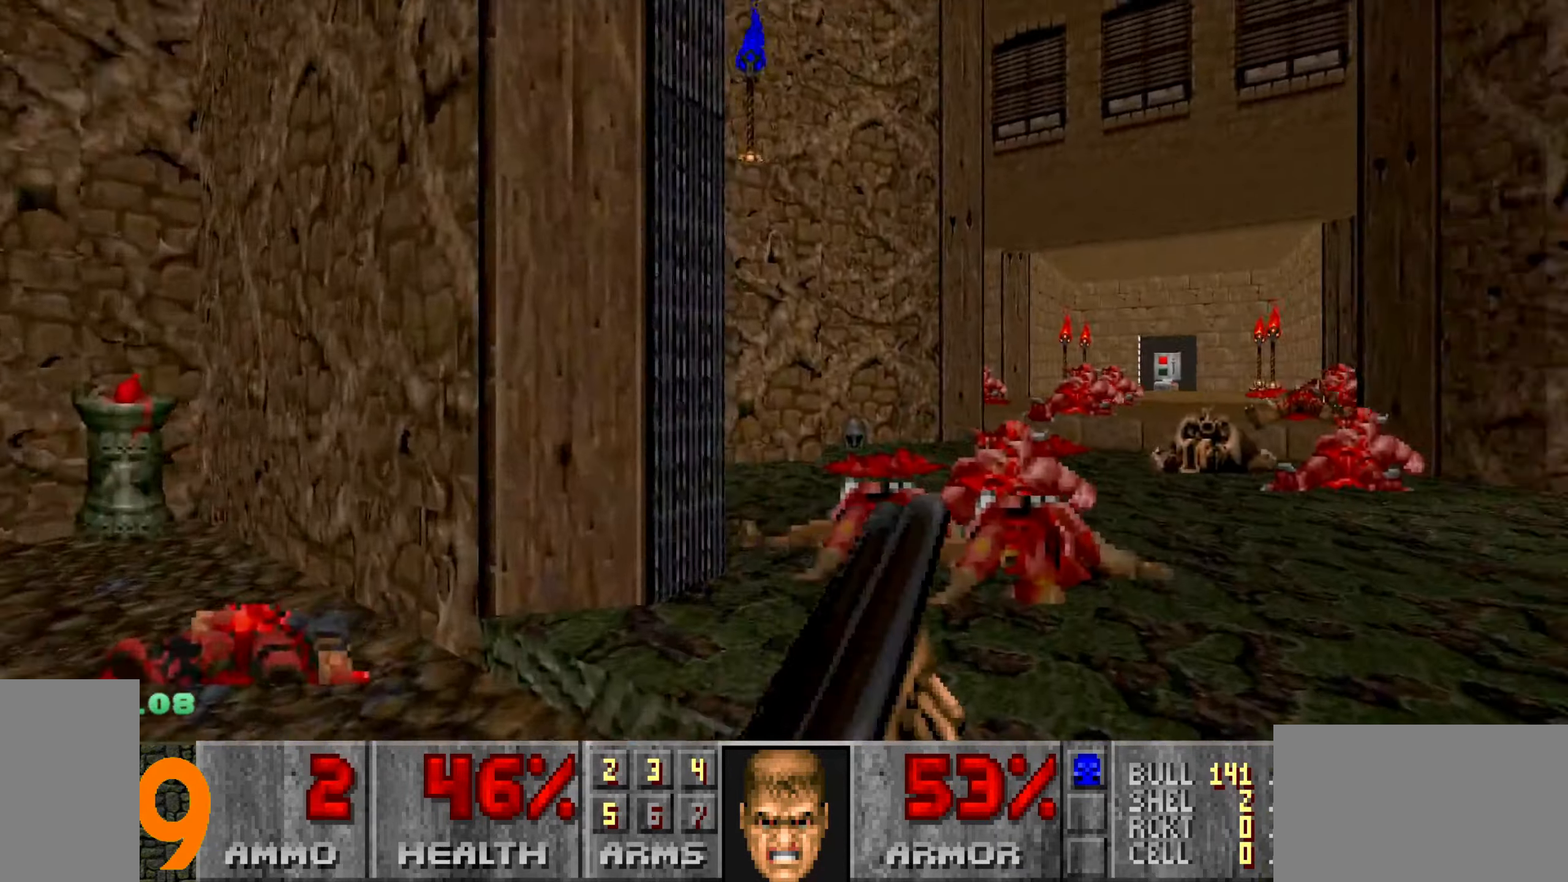
{"keys": ["d", "w"], "mouse": [], "events": []}
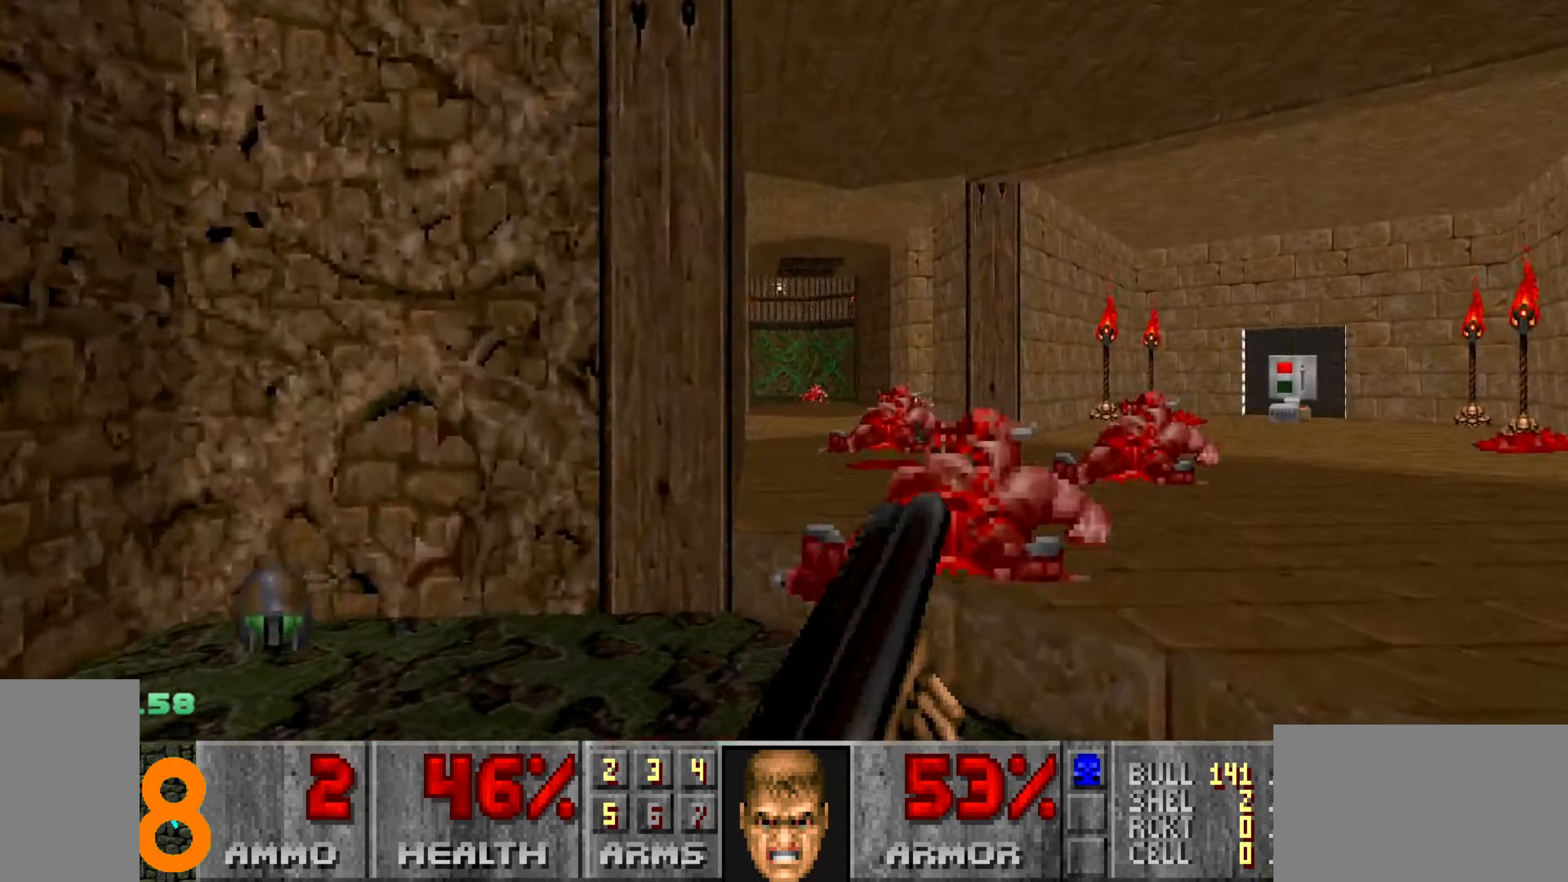
{"keys": ["d", "w"], "mouse": [], "events": []}
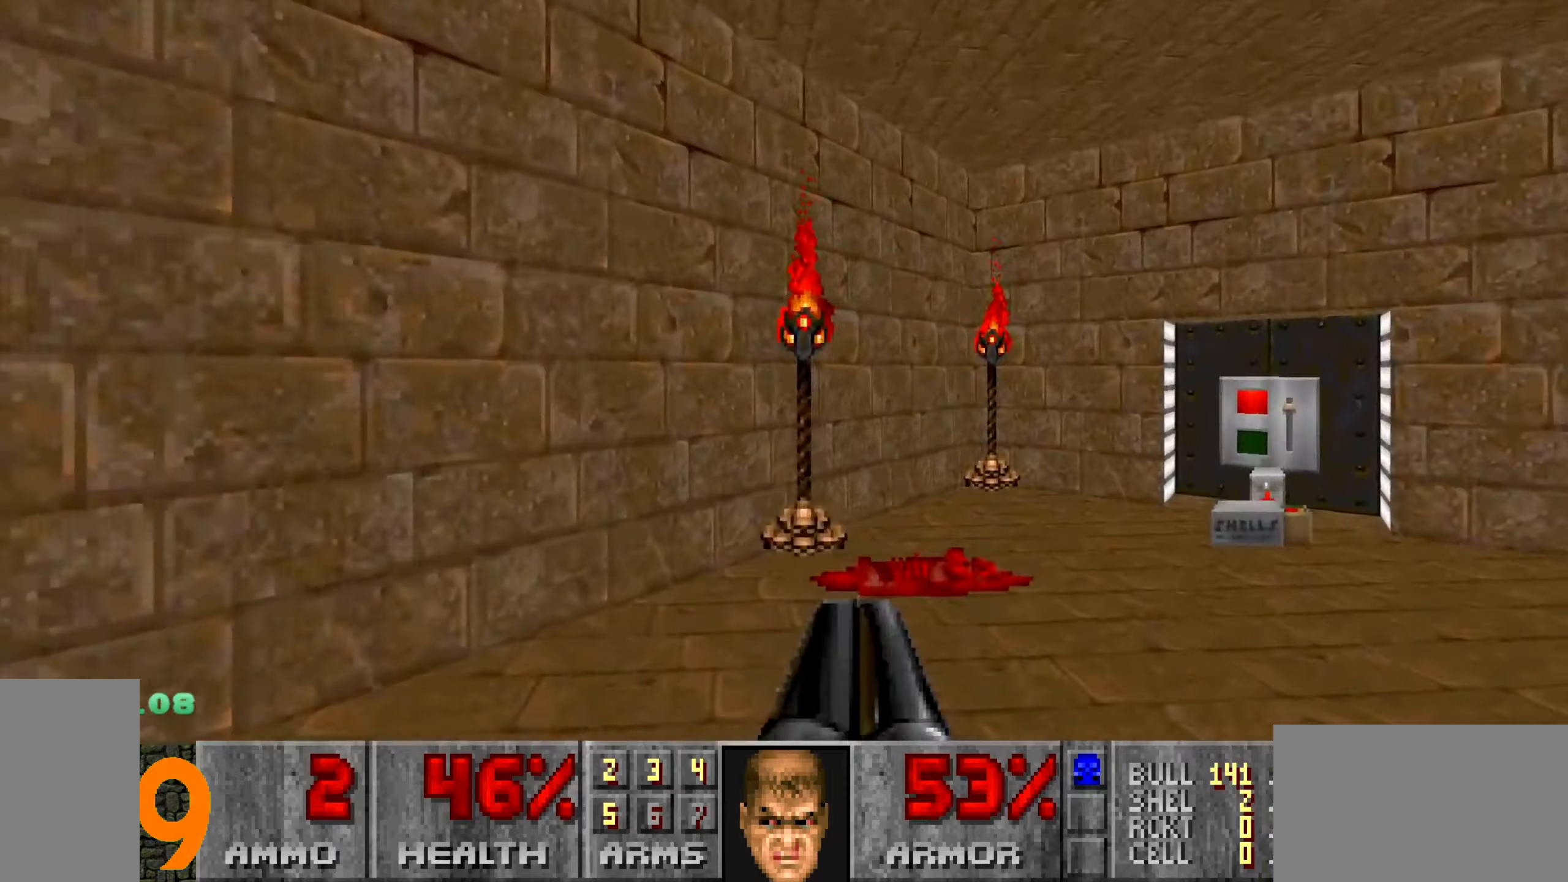
{"keys": ["a", "w"], "mouse": []}
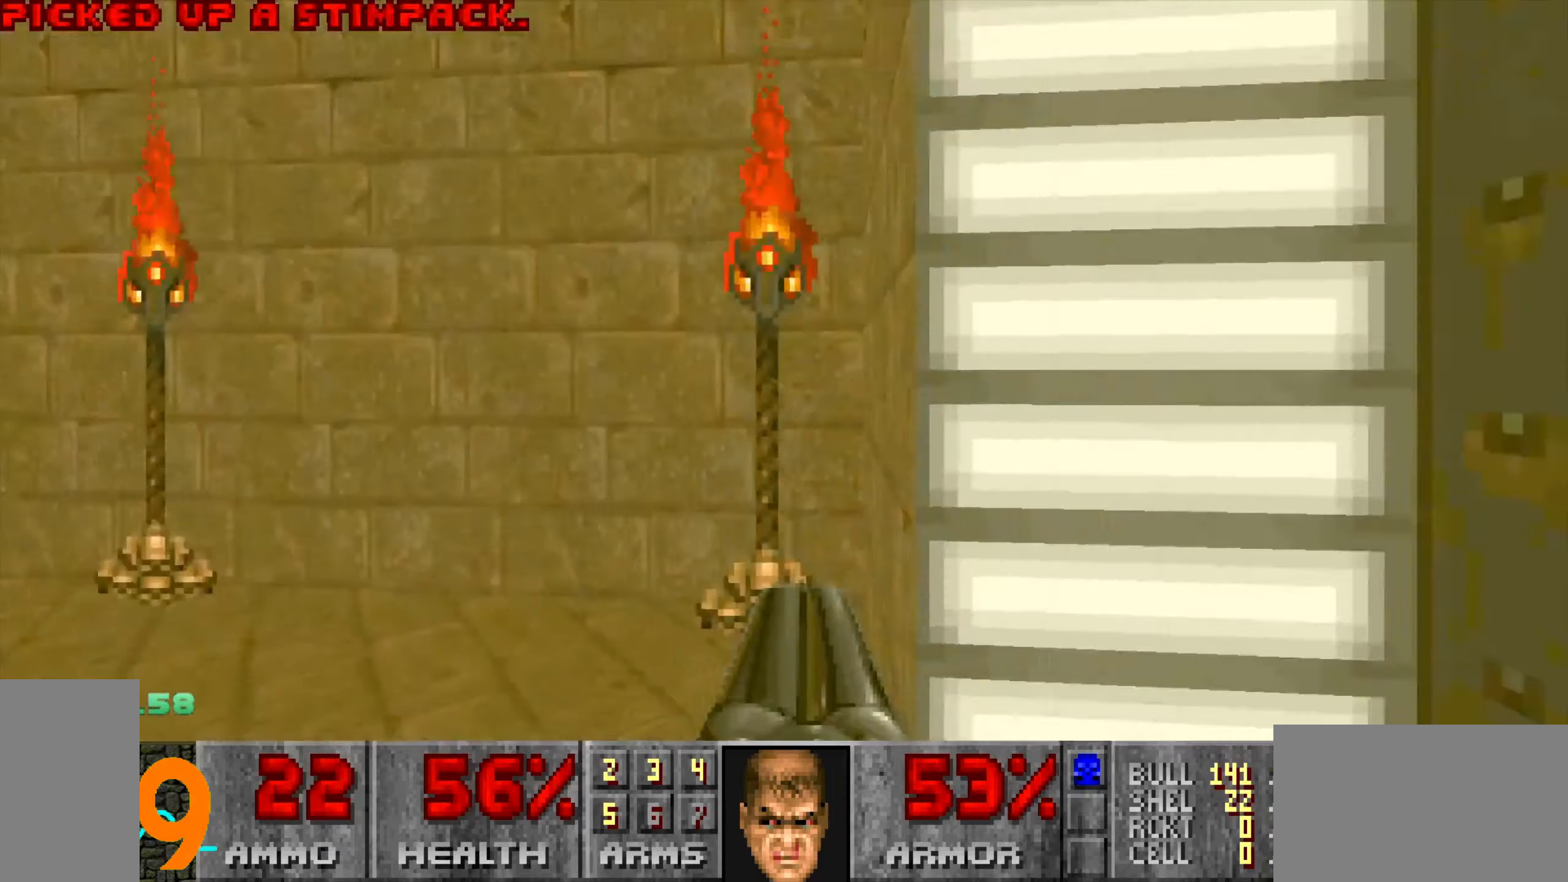
{"keys": ["w"], "mouse": [], "events": [[200, "a", "up"], [200, "d", "down"], [467, "d", "up"]]}
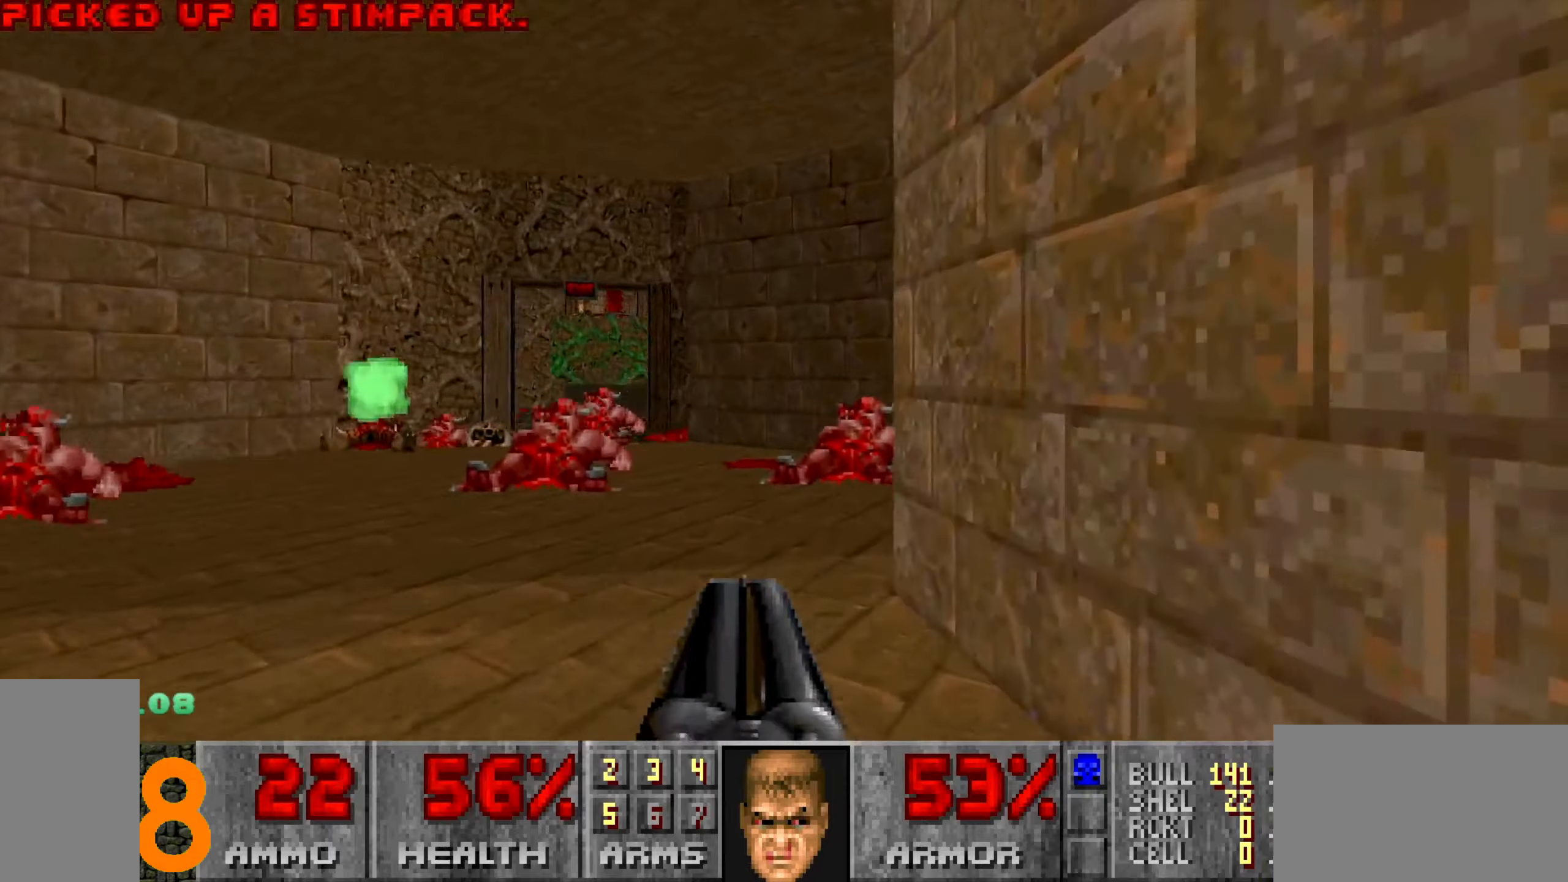
{"keys": ["w"], "mouse": [], "events": [[17, "a", "down"], [450, "a", "up"]]}
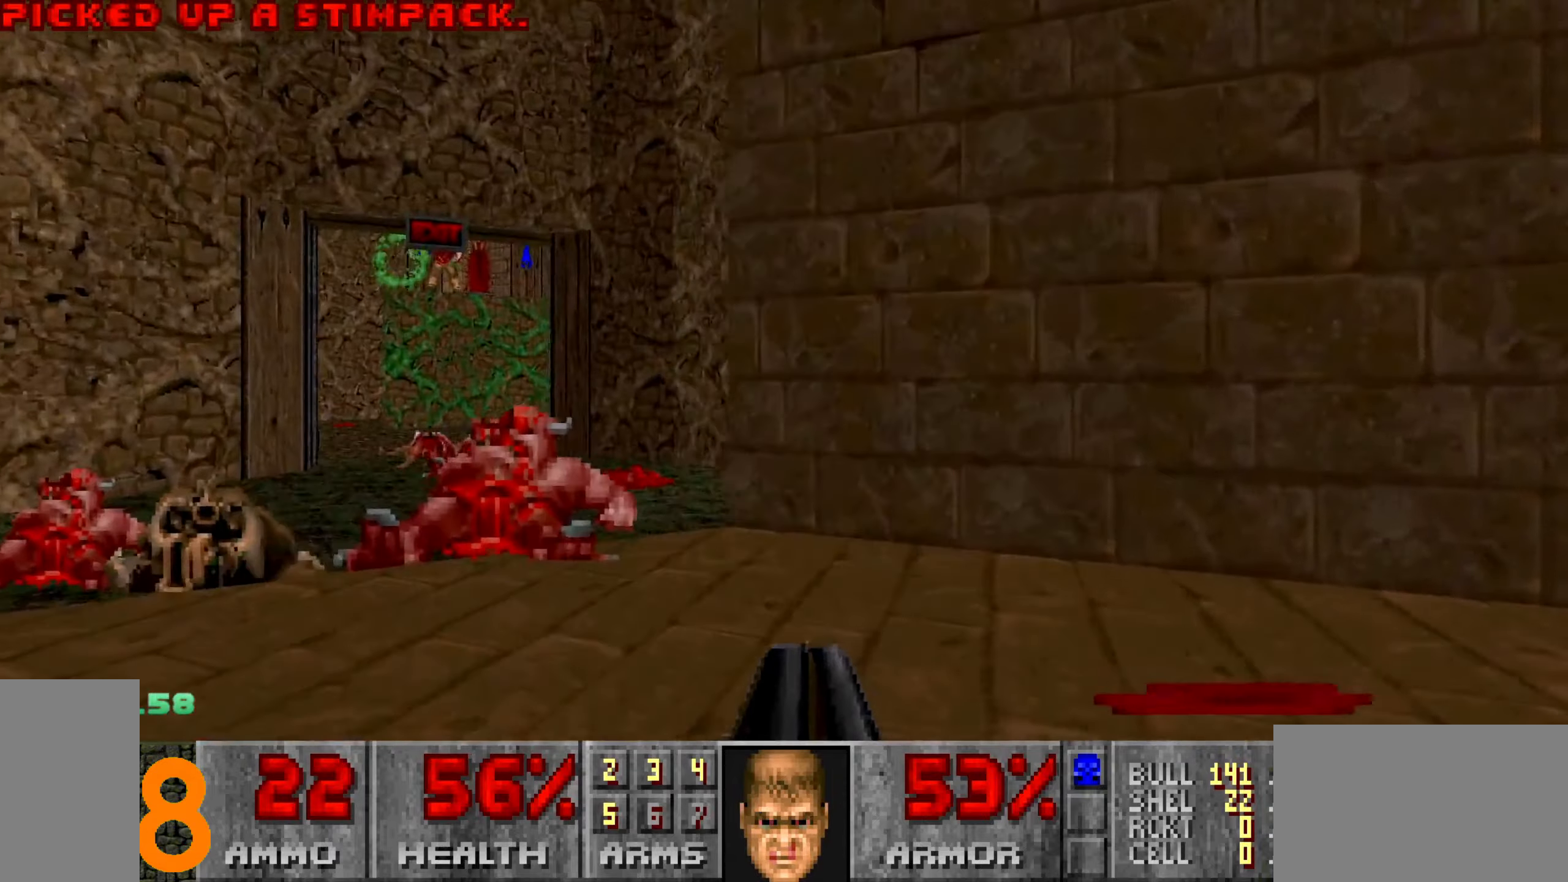
{"keys": ["w"], "mouse": [], "events": [[50, "a", "down"], [133, "a", "up"]]}
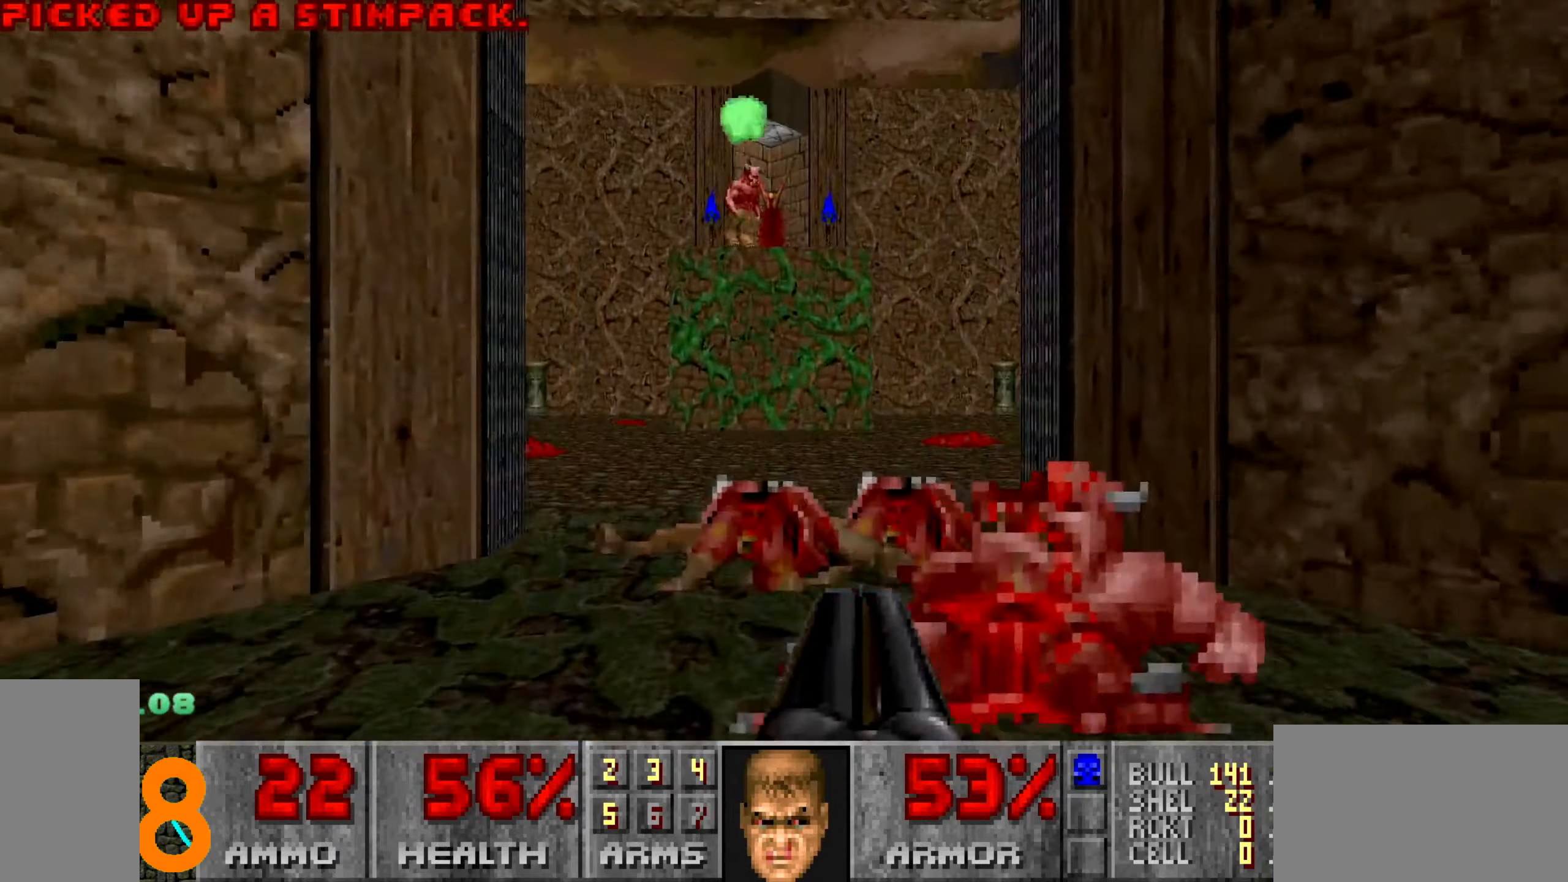
{"keys": ["s"], "mouse": [], "events": [[333, "w", "up"], [383, "mouse_left", "down"], [483, "mouse_left", "up"], [483, "s", "down"]]}
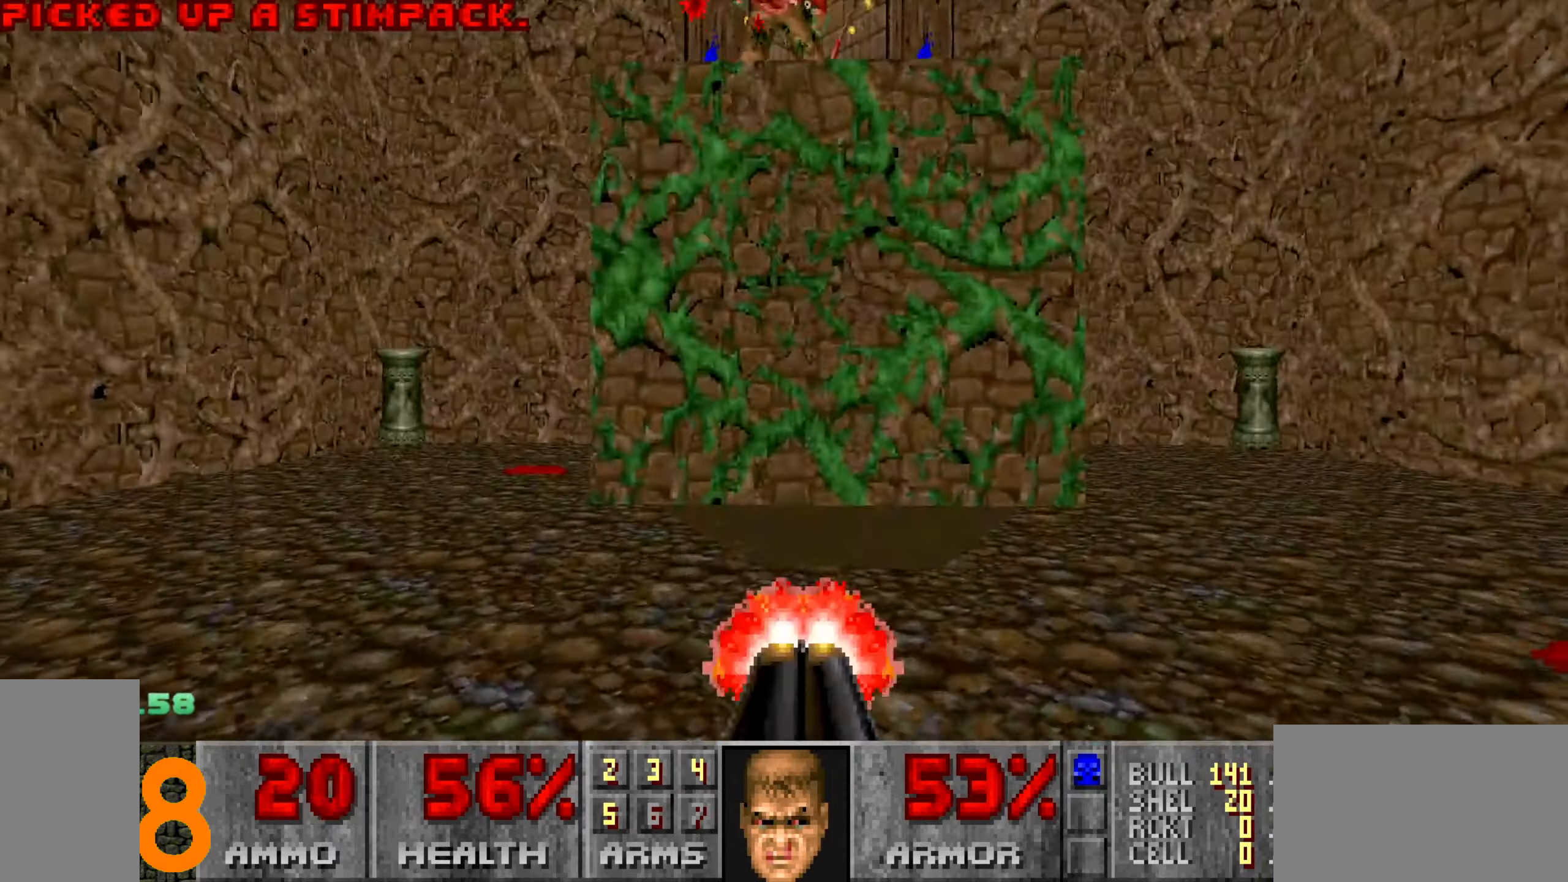
{"keys": ["w"], "mouse": [], "events": [[33, "d", "down"], [33, "mouse_left", "down"], [117, "mouse_left", "up"], [300, "d", "up"], [300, "s", "up"], [383, "a", "down"], [383, "w", "down"], [483, "a", "up"]]}
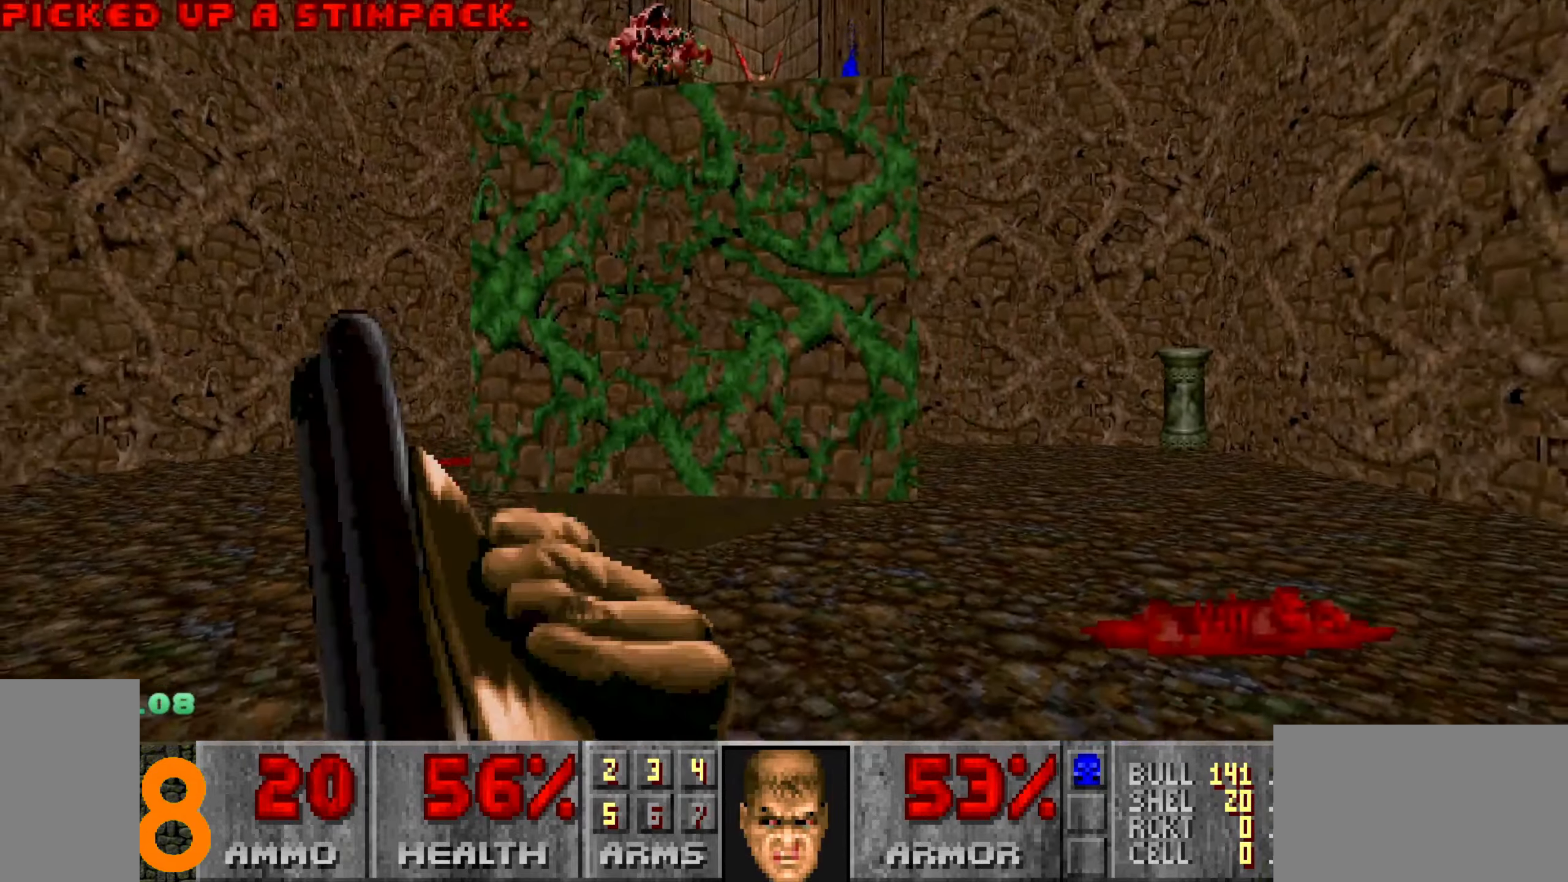
{"keys": [], "mouse": [], "events": [[267, "a", "down"], [317, "a", "up"], [417, "w", "up"]]}
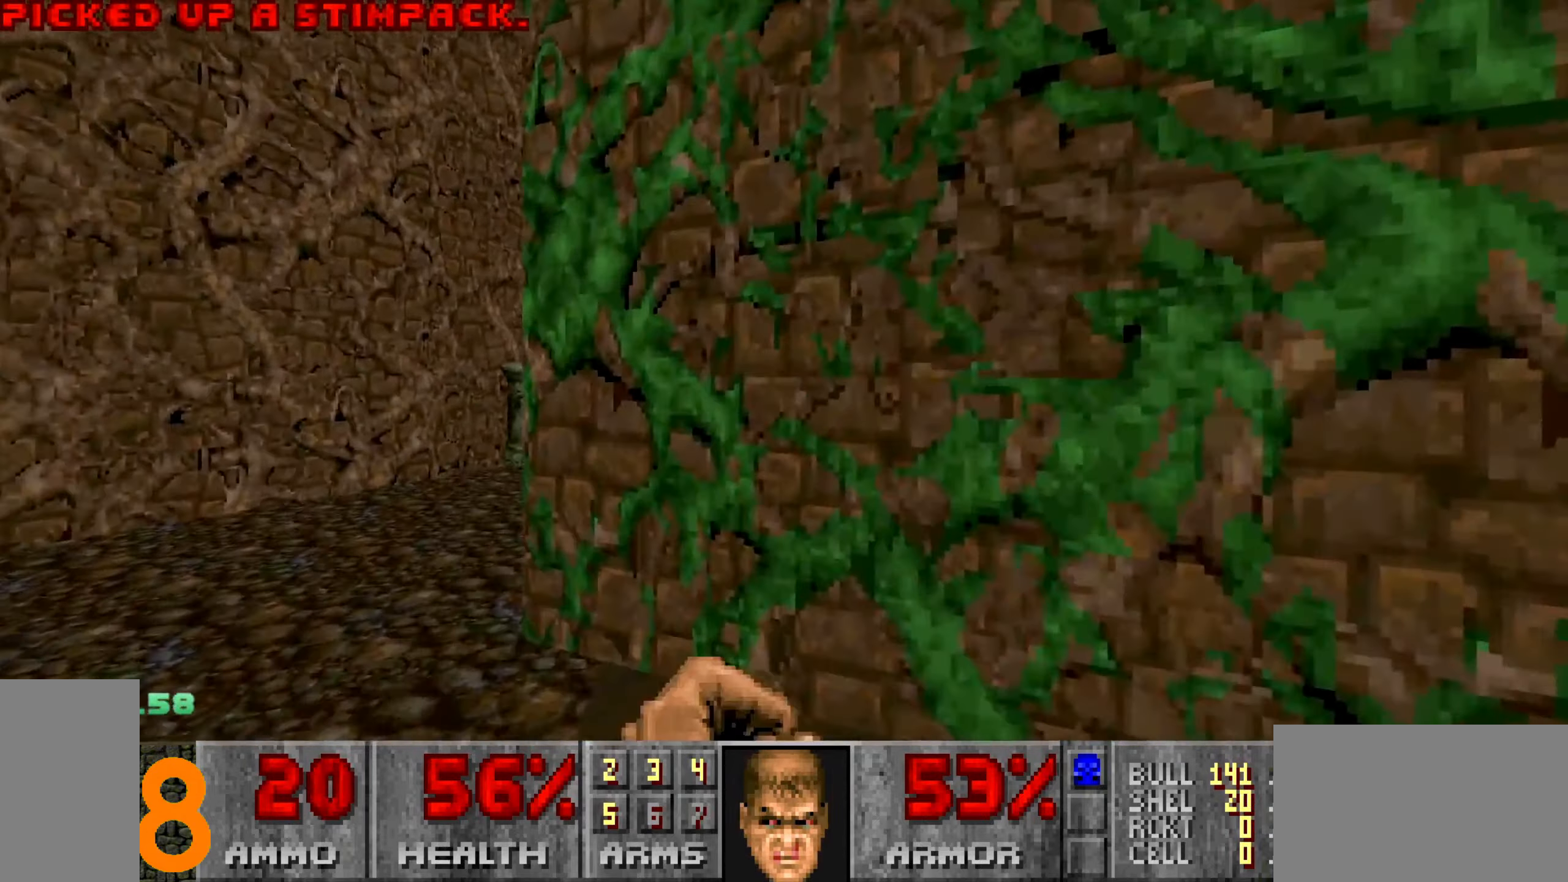
{"keys": [], "mouse": [], "events": [[83, "s", "down"], [133, "a", "down"], [183, "a", "up"], [183, "s", "up"]]}
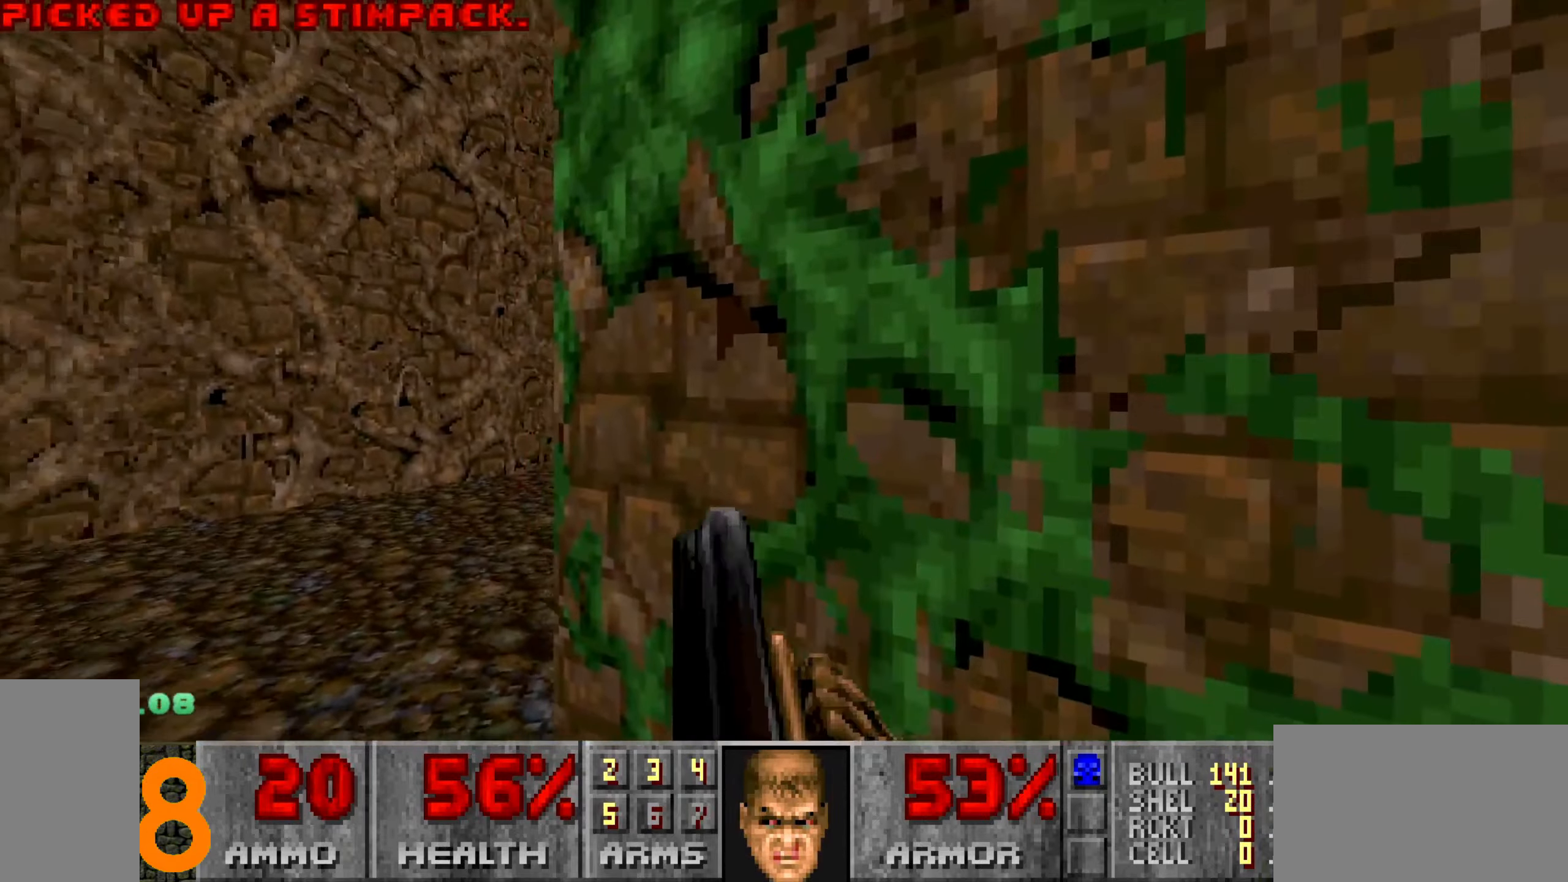
{"keys": [], "mouse": [], "events": [[67, "s", "down"], [167, "s", "up"]]}
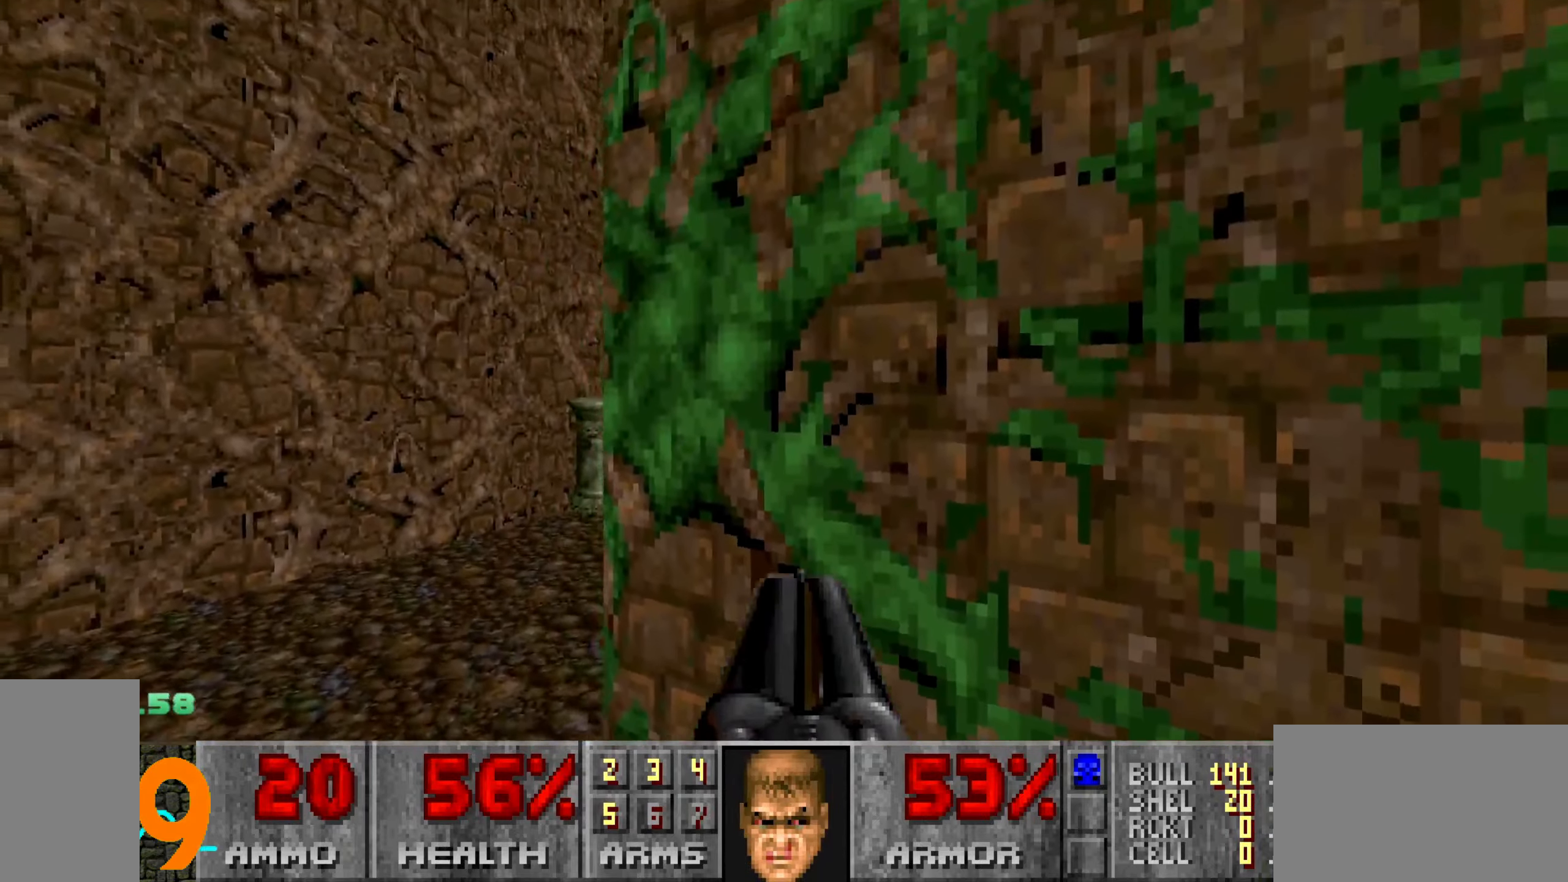
{"keys": [], "mouse": ["right"], "events": [[117, "mouse_right", "down"]]}
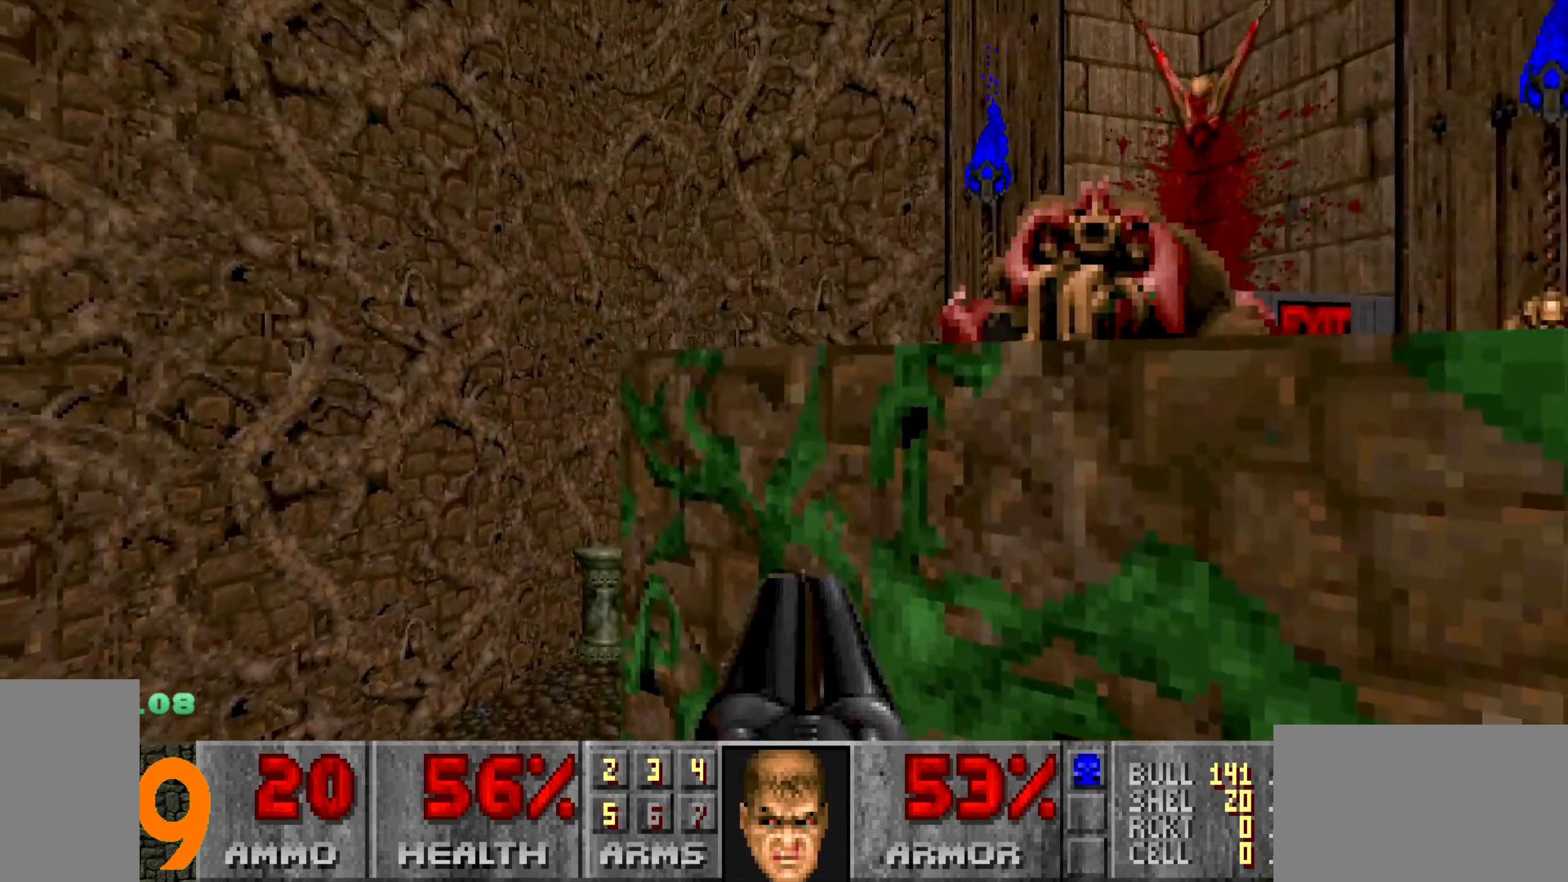
{"keys": ["d", "space", "w"], "mouse": ["right"], "events": [[50, "d", "down"], [50, "space", "down"], [50, "w", "down"]]}
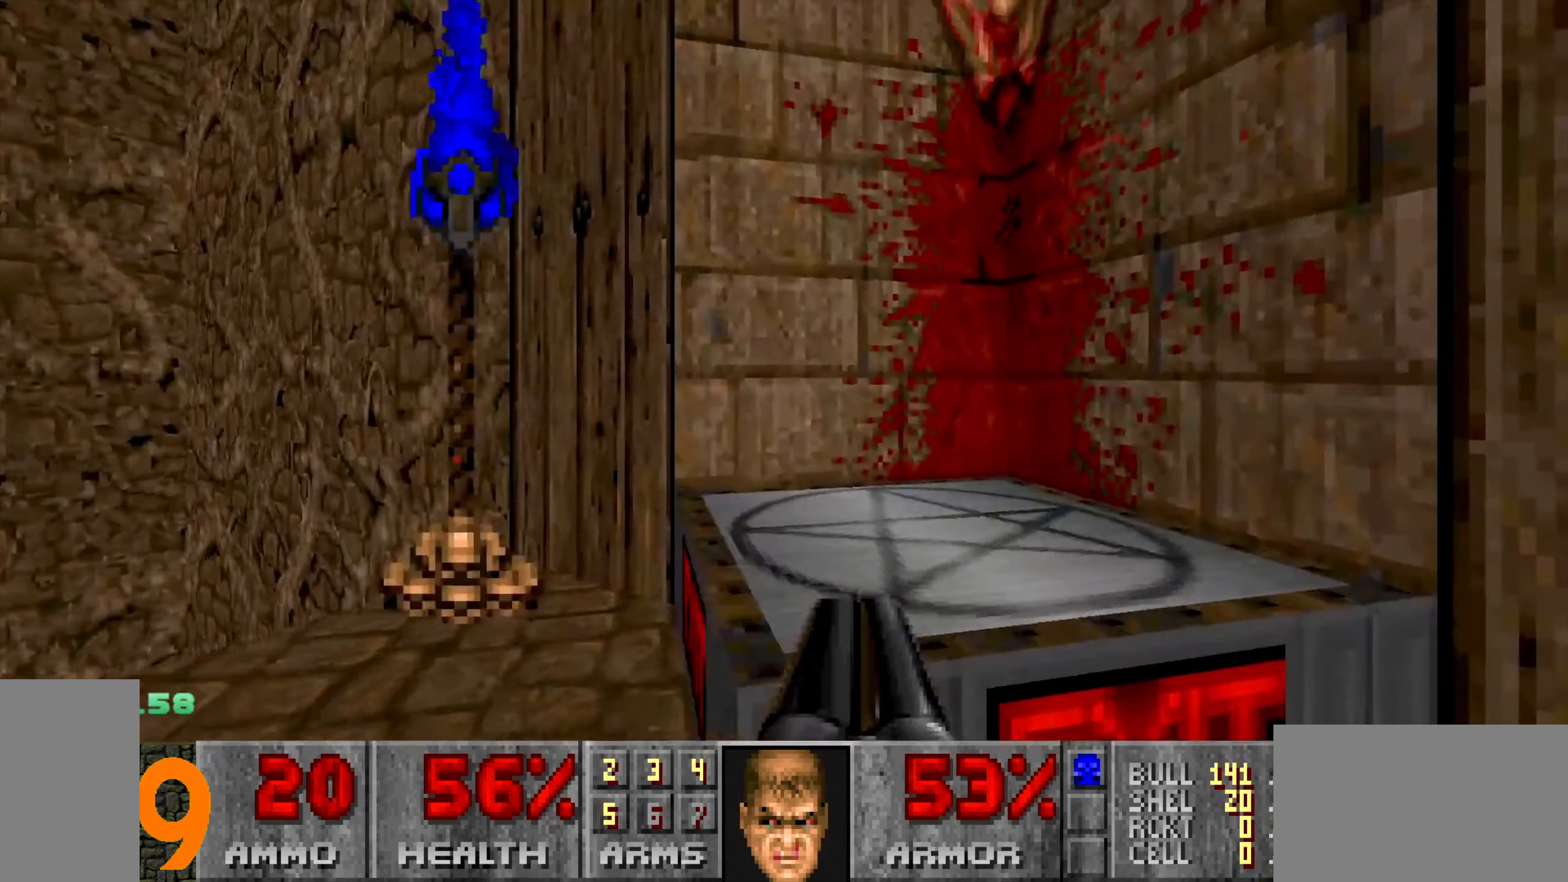
{"keys": [], "mouse": [], "events": [[117, "a", "down"], [150, "space", "up"], [200, "d", "up"], [200, "mouse_right", "up"], [250, "a", "up"], [350, "w", "up"]]}